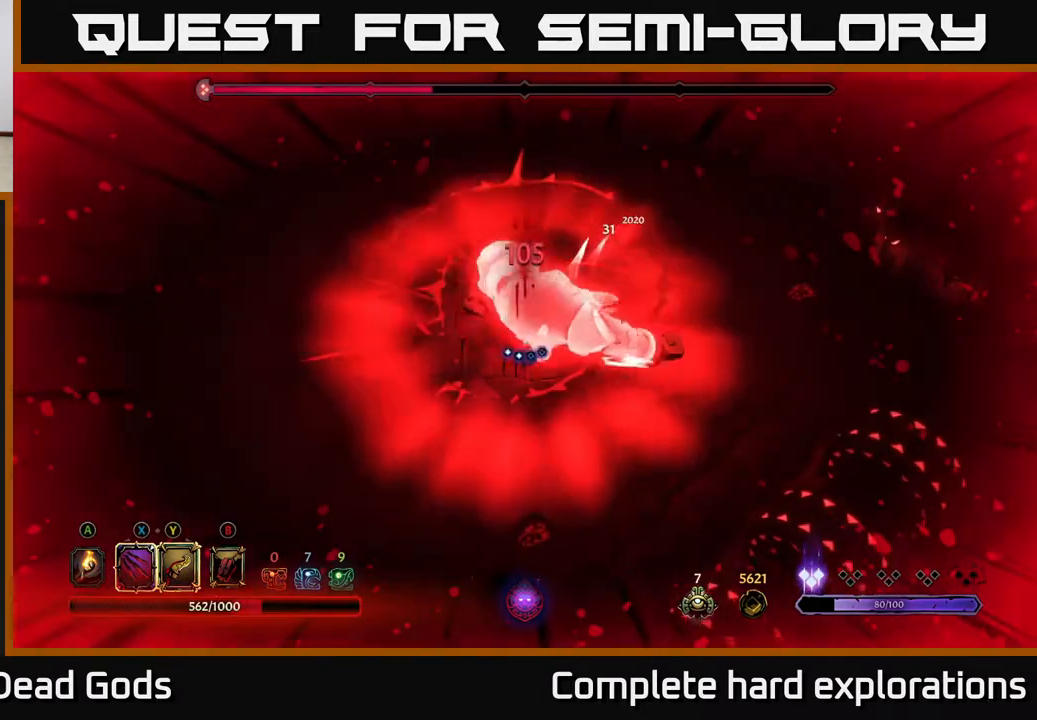
Gameplay with a controller (Xbox layout); each line is a JSON object with the inputs held at the frame after it. "events" lists button and stick changes between this image and that frame as [ms after this image, input, new state], when the widget could be followed in between.
{"buttons": ["R2"], "left_stick": "left", "right_stick": "center", "events": [[167, "R2", "down"], [267, "R2", "up"], [300, "left_stick", "left"], [317, "R2", "down"], [417, "R2", "up"], [483, "R2", "down"]]}
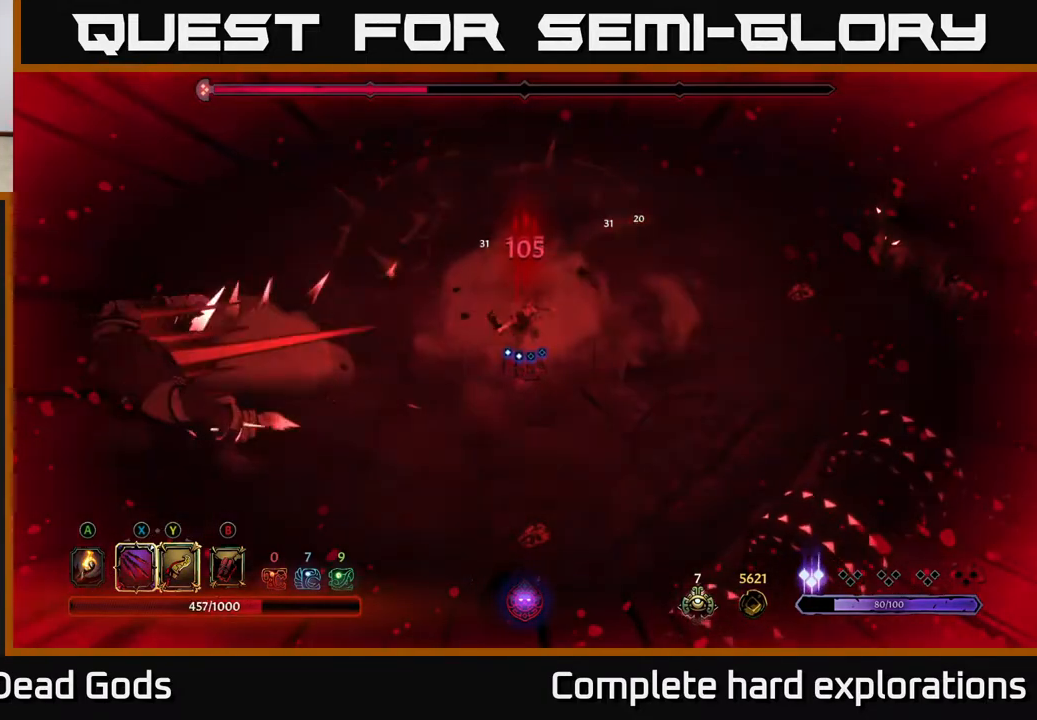
{"buttons": [], "left_stick": "left", "right_stick": "center", "events": [[83, "R2", "up"]]}
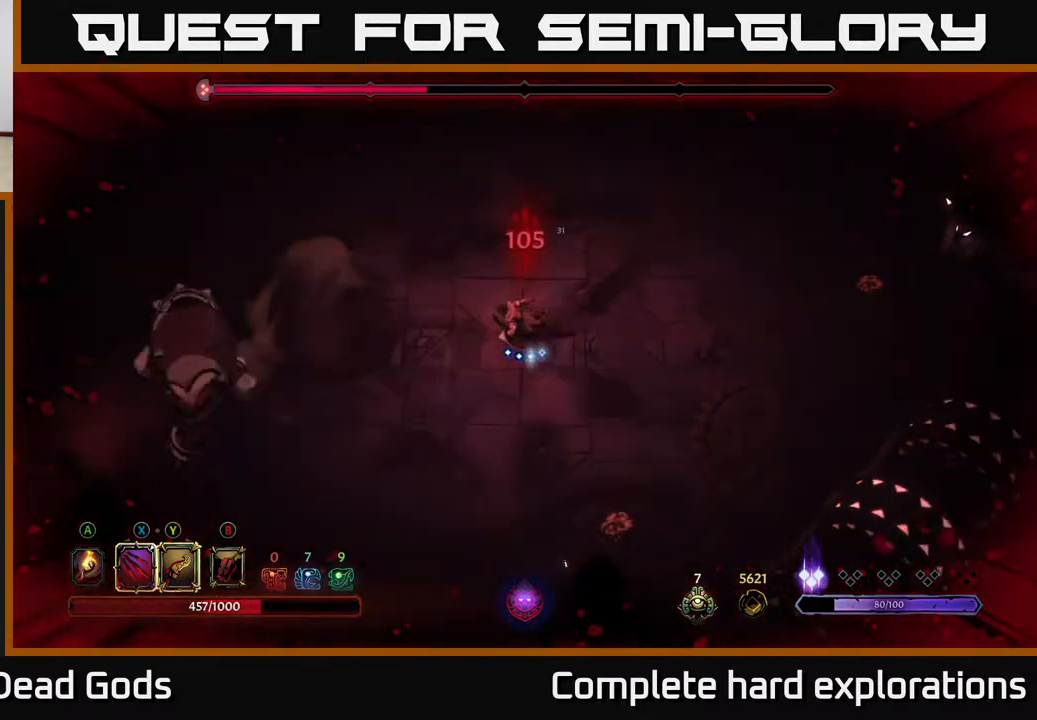
{"buttons": [], "left_stick": "left", "right_stick": "center", "events": [[233, "X", "down"], [350, "X", "up"]]}
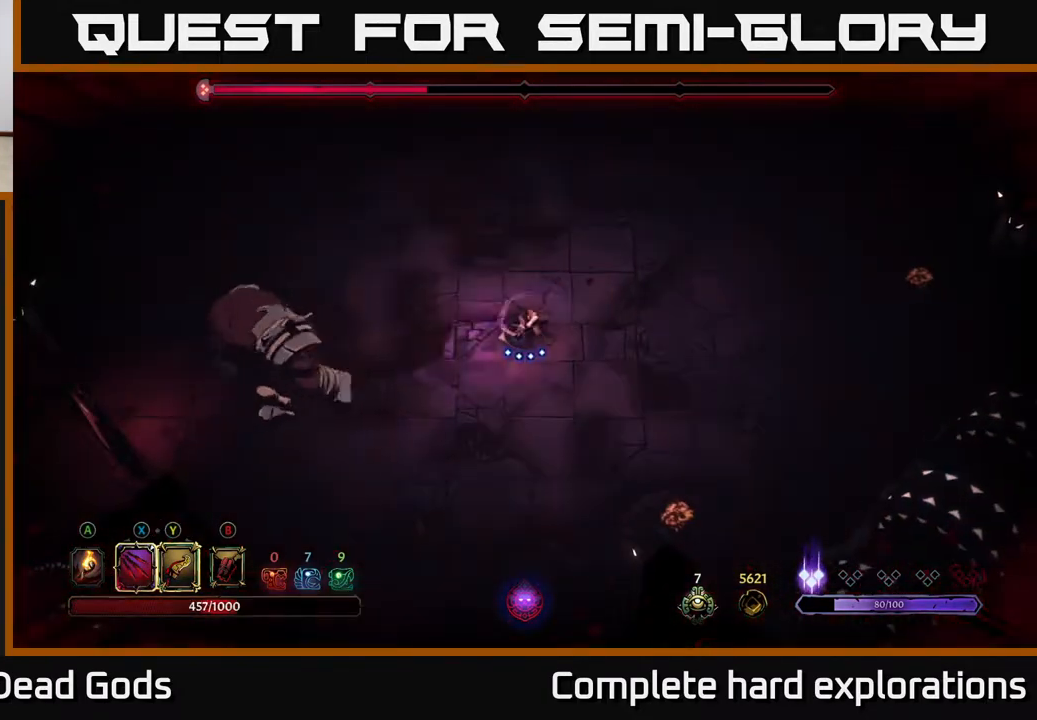
{"buttons": [], "left_stick": "left", "right_stick": "center", "events": [[67, "X", "down"], [217, "left_stick", "center"], [233, "X", "up"], [433, "left_stick", "left"]]}
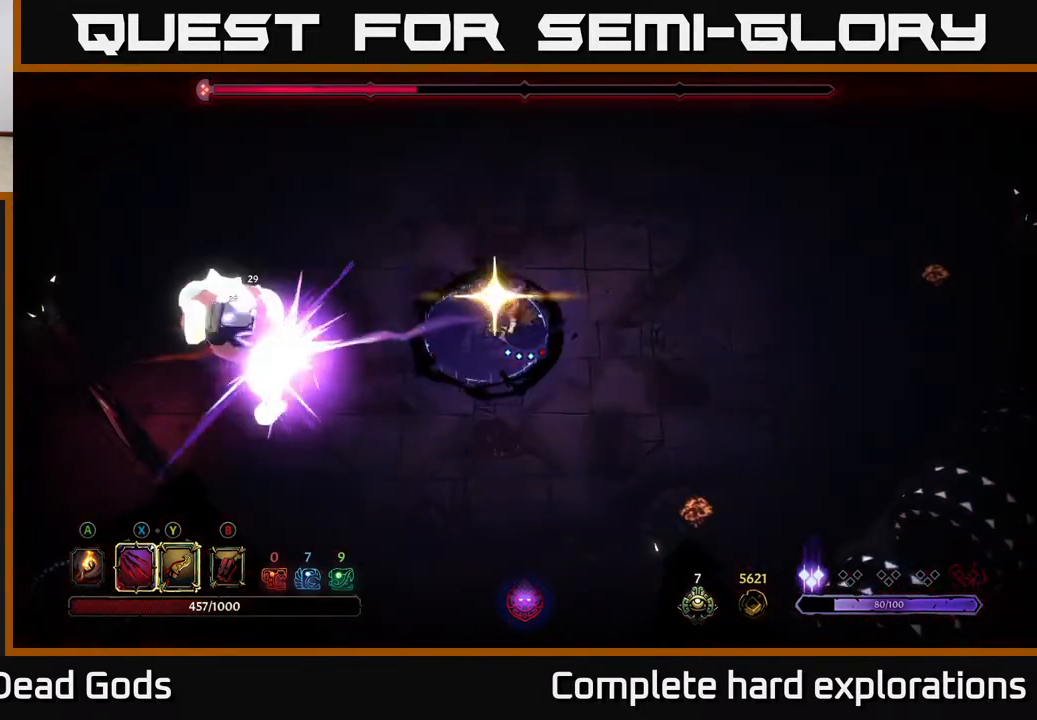
{"buttons": [], "left_stick": "up-left", "right_stick": "center", "events": [[17, "X", "down"], [50, "X", "up"], [167, "R2", "down"], [167, "left_stick", "up-left"], [317, "R2", "up"]]}
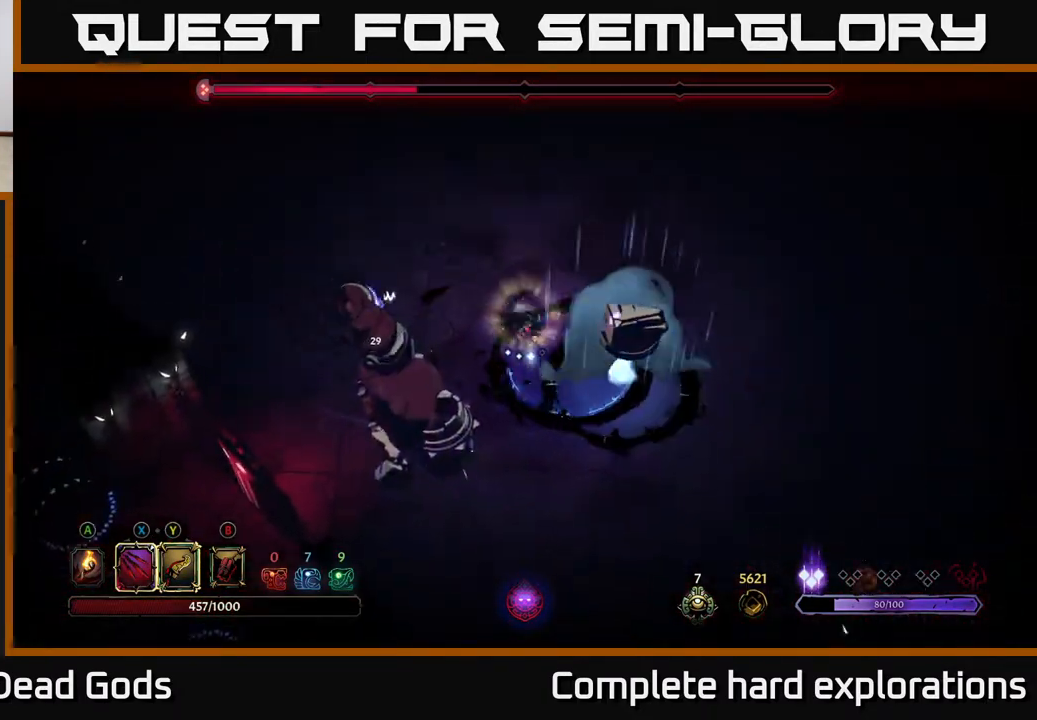
{"buttons": ["R2"], "left_stick": "right", "right_stick": "center", "events": [[117, "left_stick", "up"], [250, "left_stick", "up-right"], [383, "R2", "down"], [500, "left_stick", "right"]]}
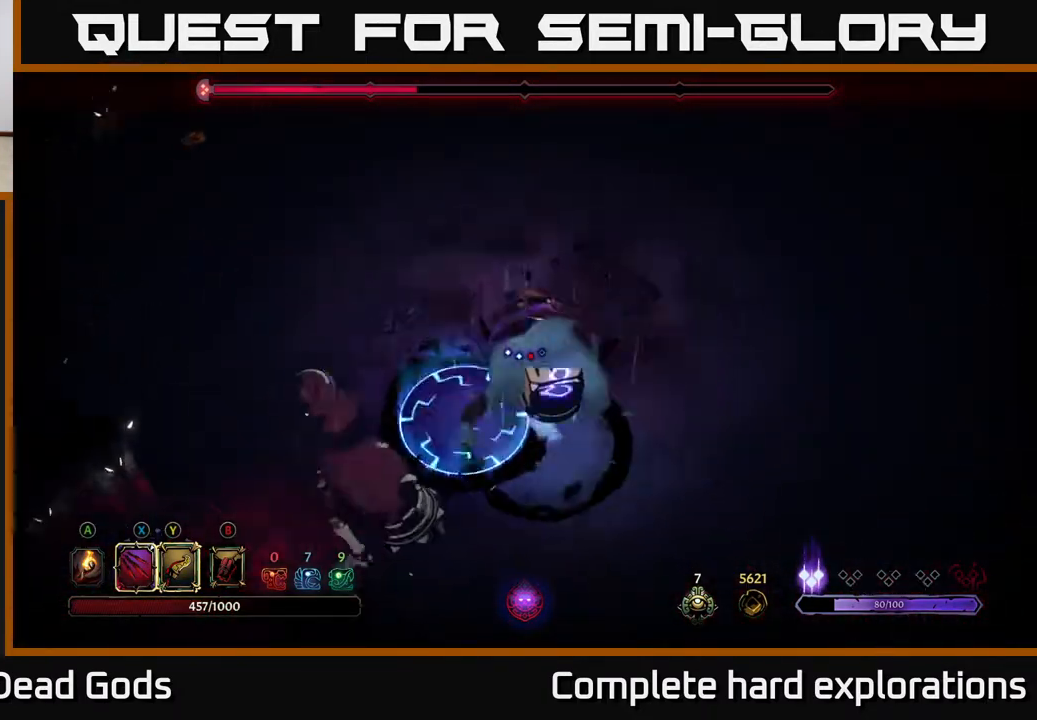
{"buttons": [], "left_stick": "right", "right_stick": "center", "events": [[217, "left_stick", "center"], [250, "R2", "up"], [333, "left_stick", "right"]]}
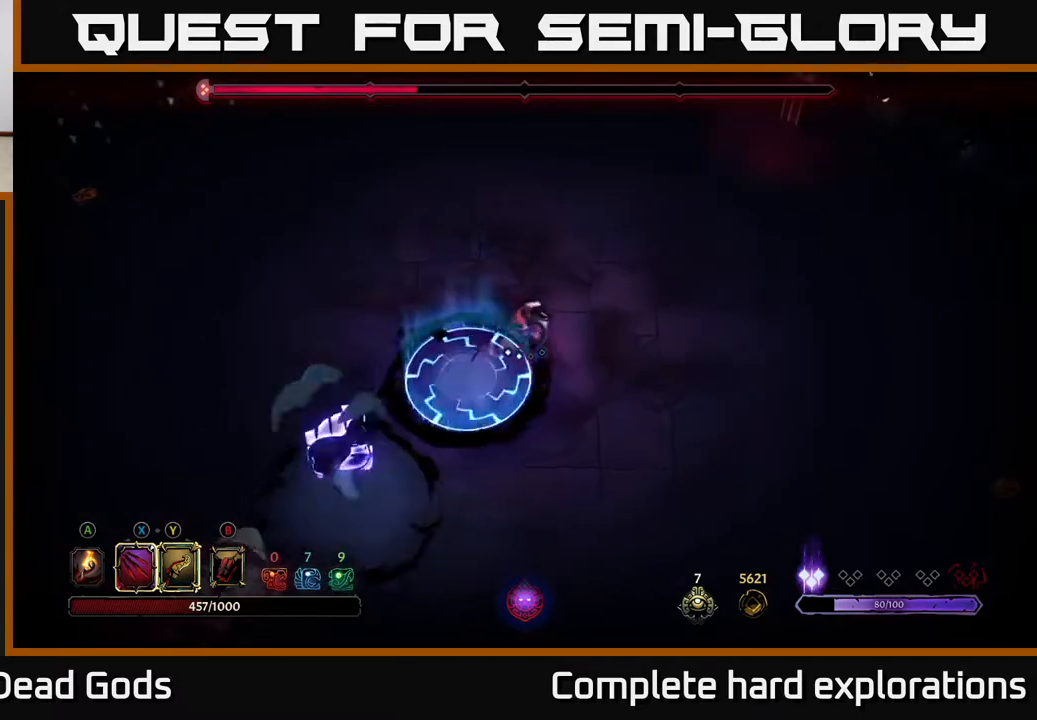
{"buttons": [], "left_stick": "down", "right_stick": "center", "events": [[50, "left_stick", "down-right"], [417, "left_stick", "down"]]}
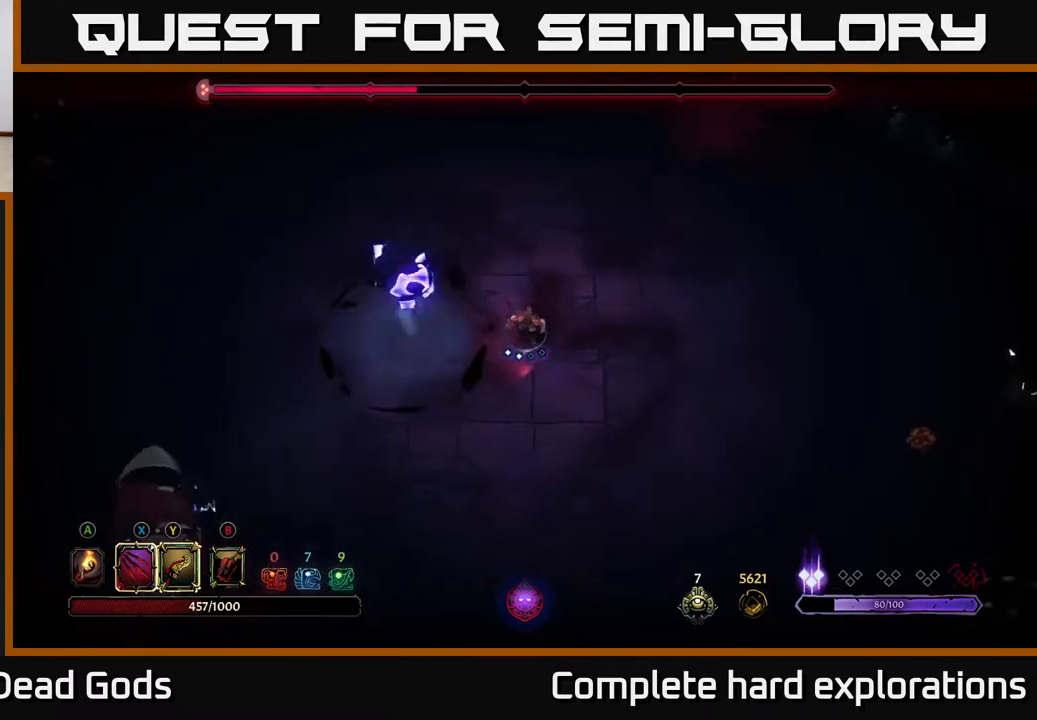
{"buttons": [], "left_stick": "down-left", "right_stick": "center", "events": [[33, "left_stick", "down-left"]]}
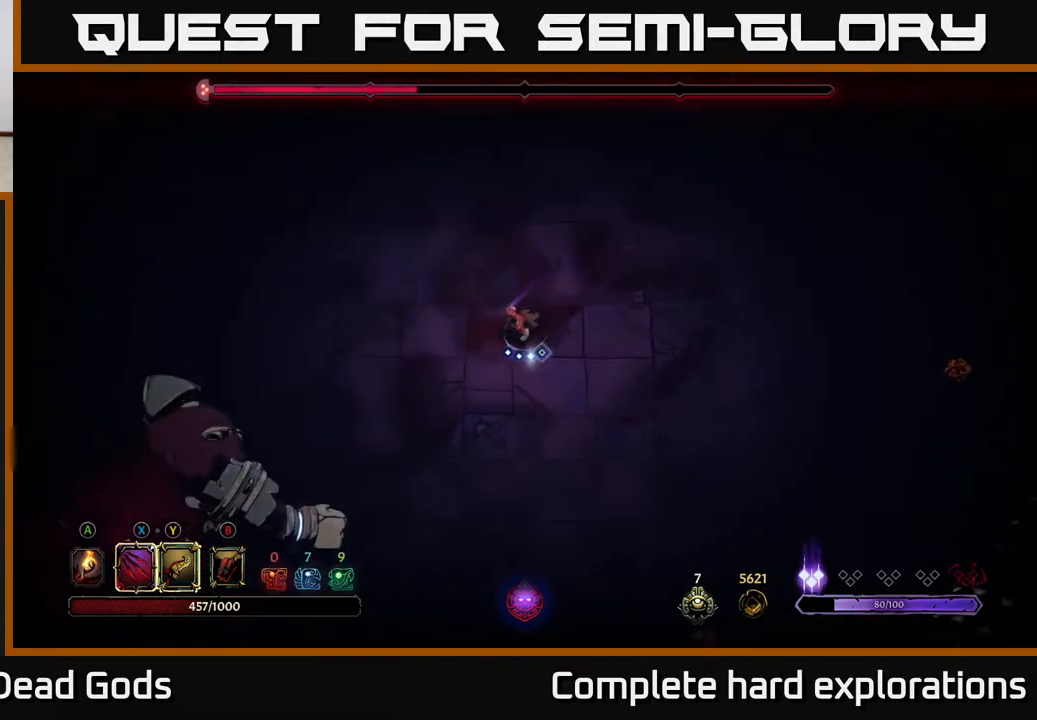
{"buttons": [], "left_stick": "down-left", "right_stick": "center", "events": [[367, "X", "down"], [467, "X", "up"]]}
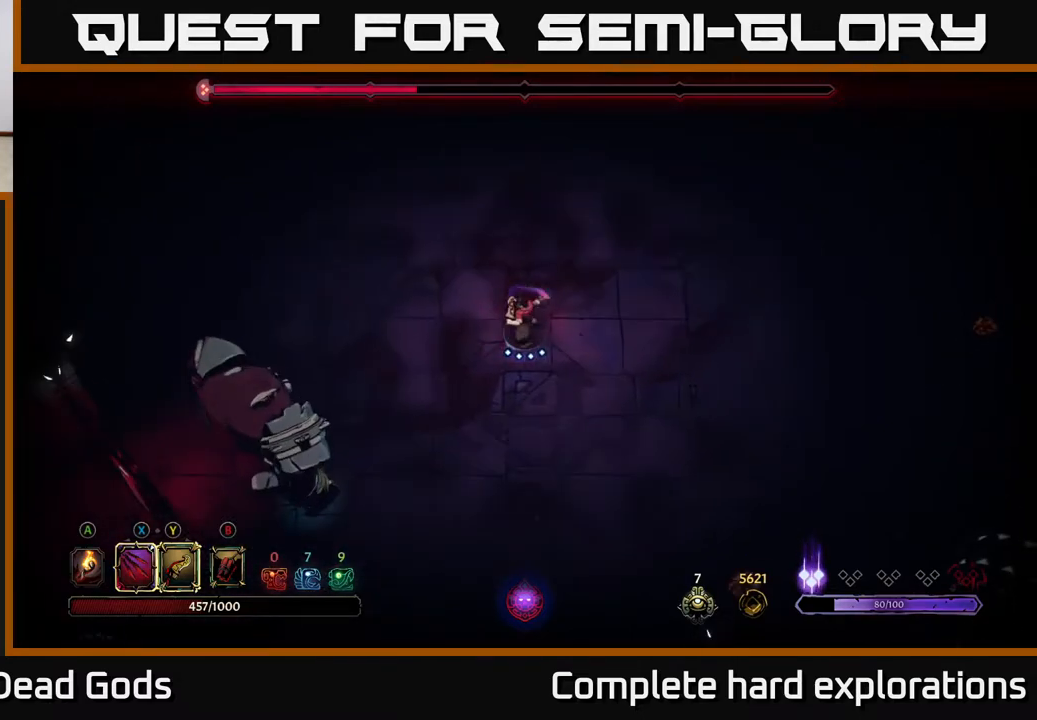
{"buttons": [], "left_stick": "center", "right_stick": "center", "events": [[117, "X", "down"], [300, "X", "up"], [433, "left_stick", "center"]]}
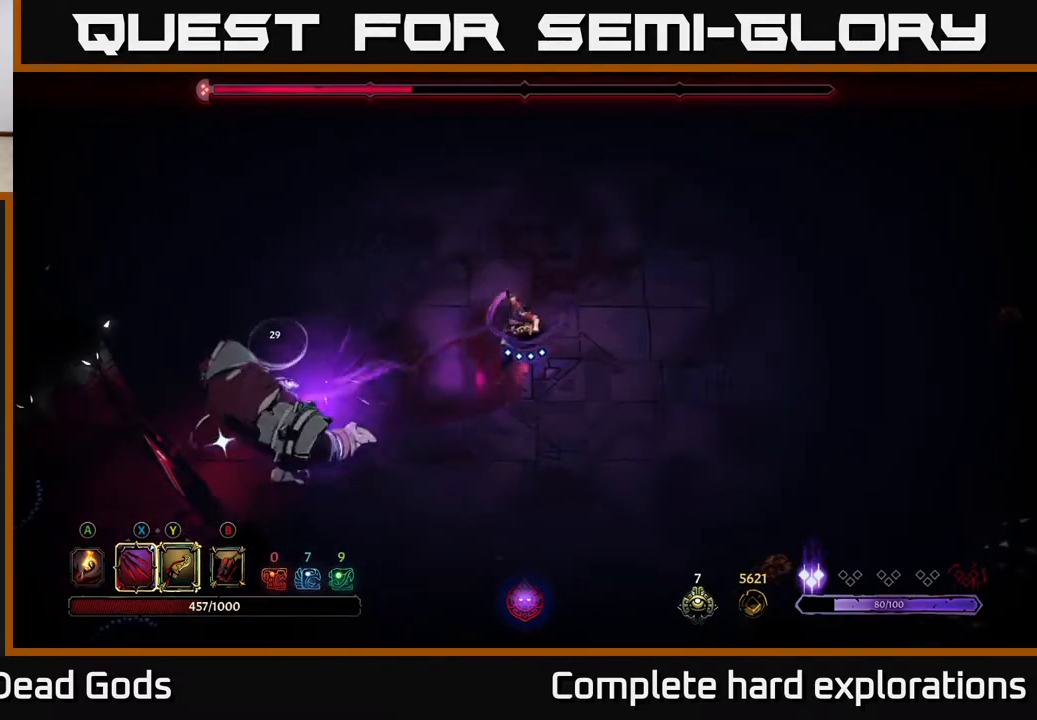
{"buttons": [], "left_stick": "center", "right_stick": "center", "events": [[50, "X", "down"], [217, "X", "up"]]}
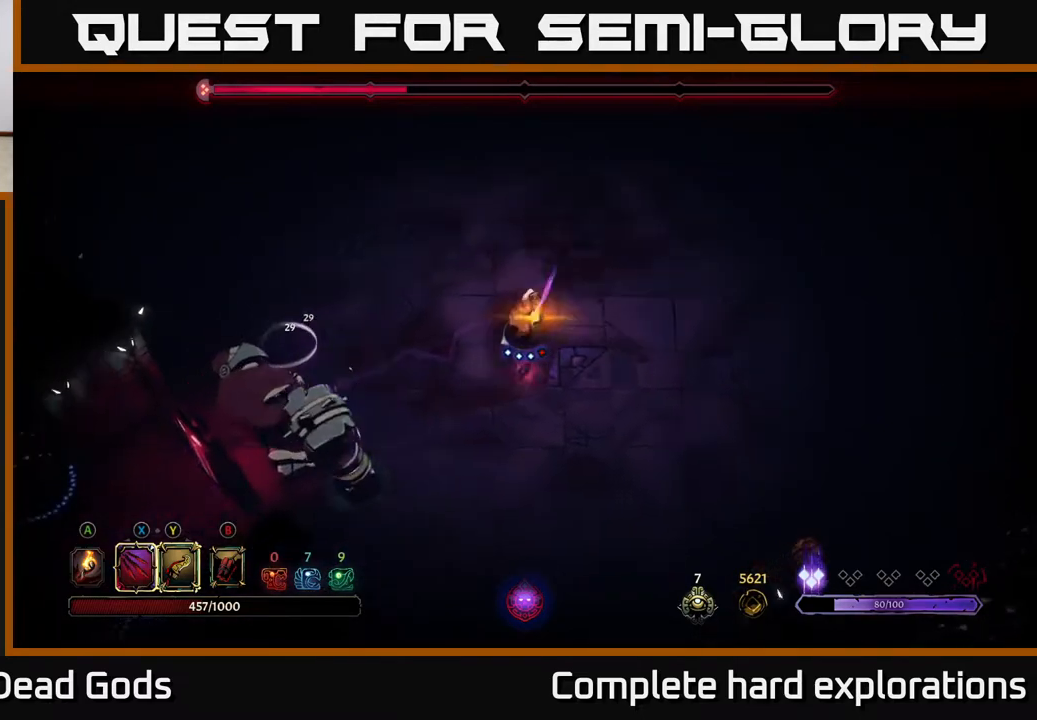
{"buttons": ["X"], "left_stick": "center", "right_stick": "center", "events": [[383, "X", "down"]]}
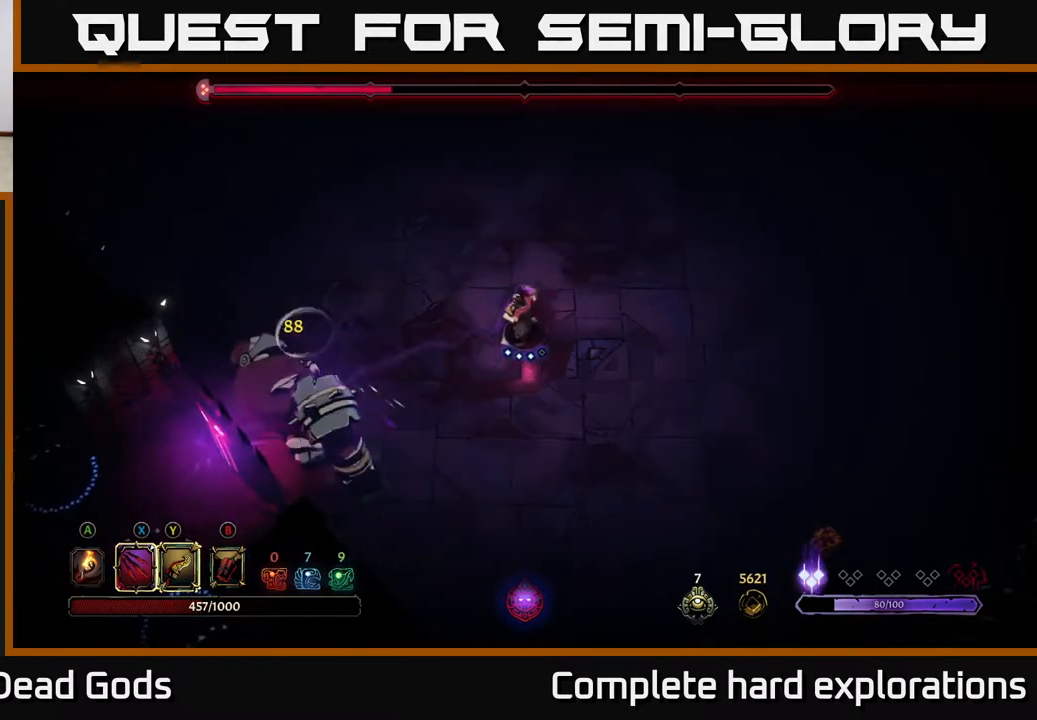
{"buttons": [], "left_stick": "center", "right_stick": "center", "events": [[17, "X", "up"], [267, "X", "down"], [400, "X", "up"]]}
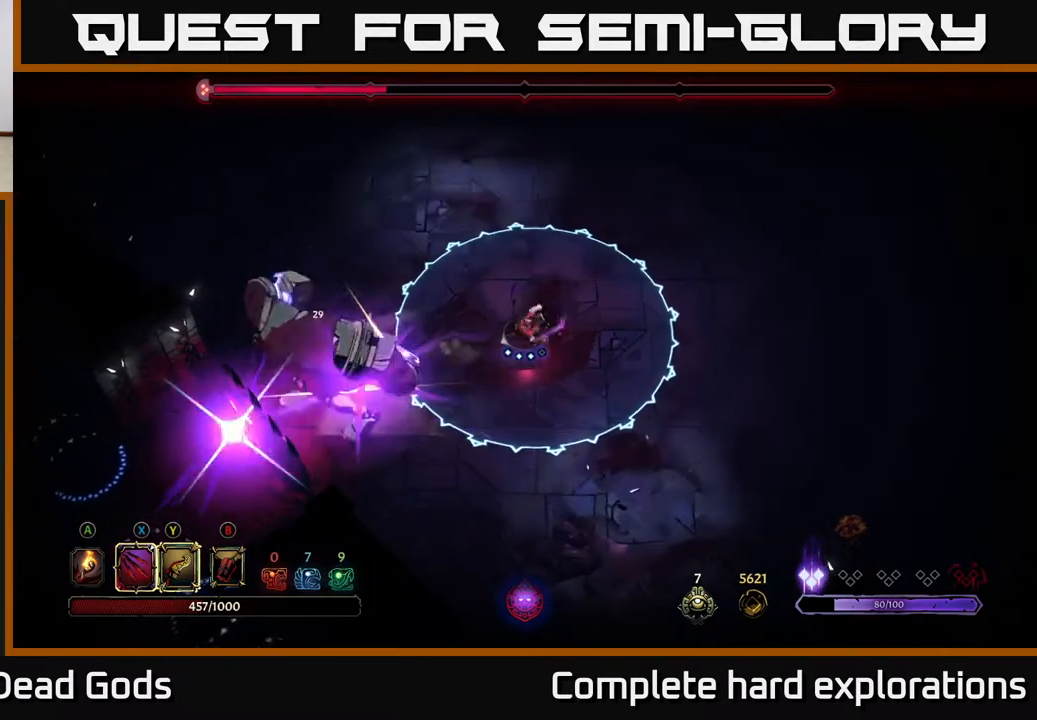
{"buttons": ["R2"], "left_stick": "up-left", "right_stick": "center", "events": [[250, "left_stick", "up"], [350, "left_stick", "up-left"], [383, "R2", "down"]]}
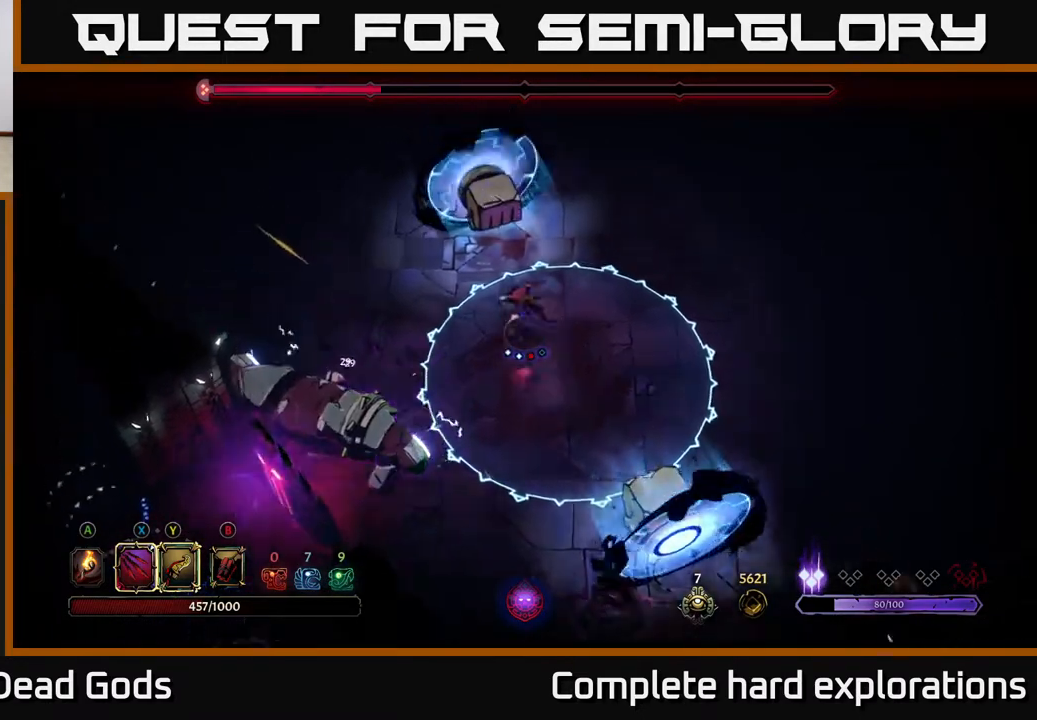
{"buttons": [], "left_stick": "left", "right_stick": "center", "events": [[67, "left_stick", "left"], [417, "R2", "up"]]}
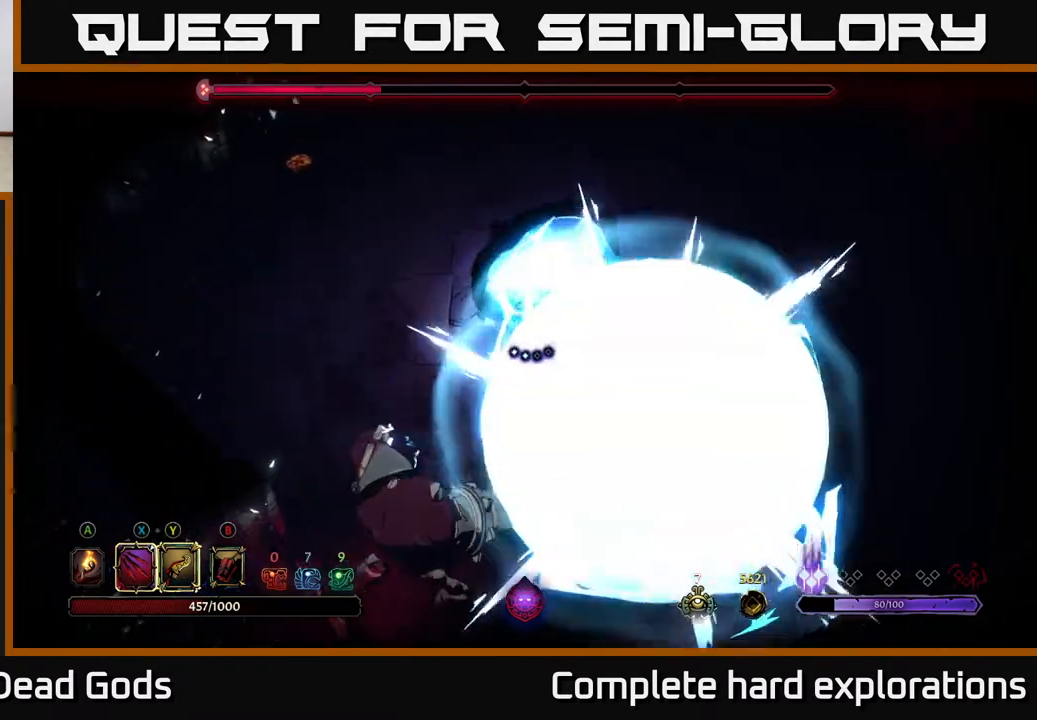
{"buttons": [], "left_stick": "down", "right_stick": "center", "events": [[217, "left_stick", "down-left"], [350, "left_stick", "down"]]}
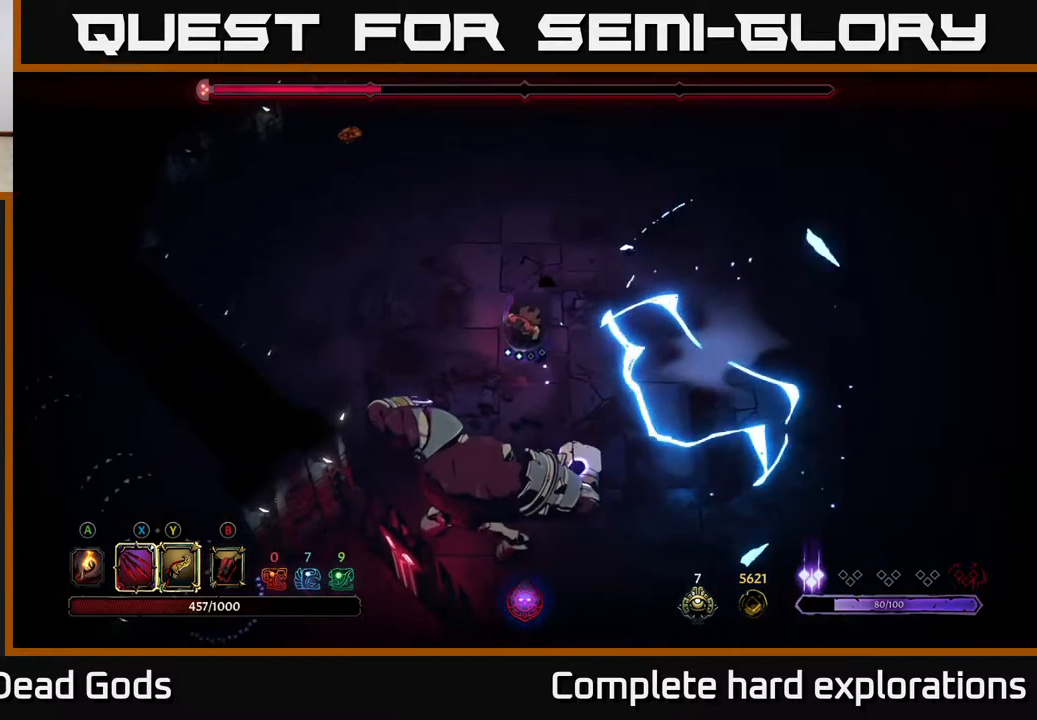
{"buttons": ["Y"], "left_stick": "down", "right_stick": "center", "events": [[400, "Y", "down"]]}
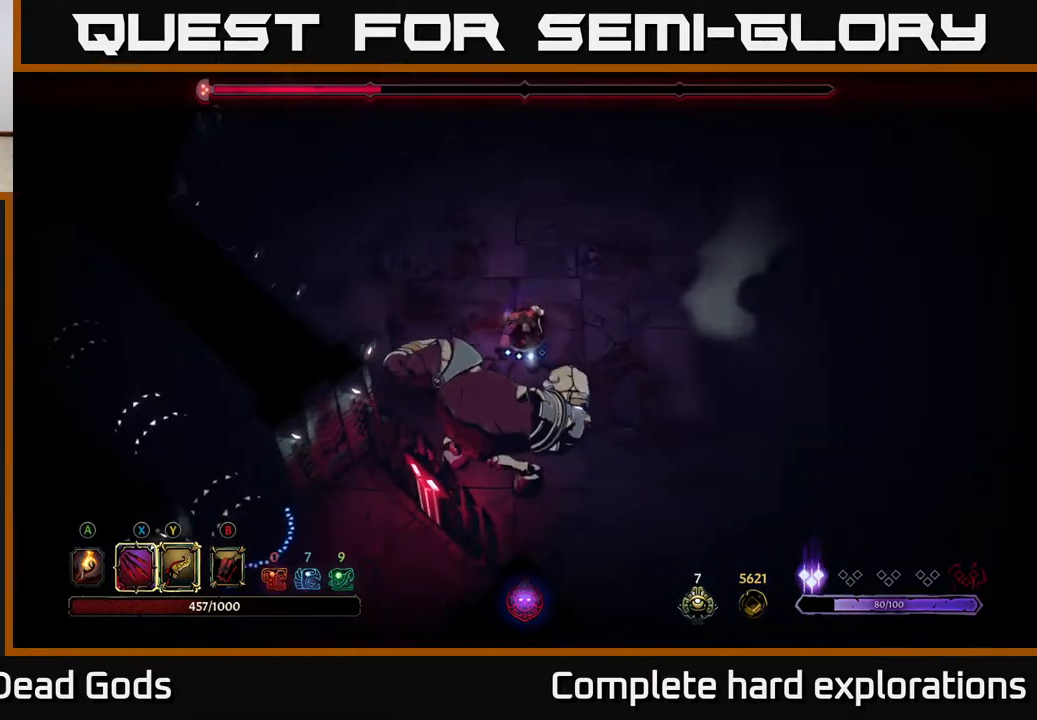
{"buttons": [], "left_stick": "center", "right_stick": "center", "events": [[217, "Y", "up"], [317, "left_stick", "center"]]}
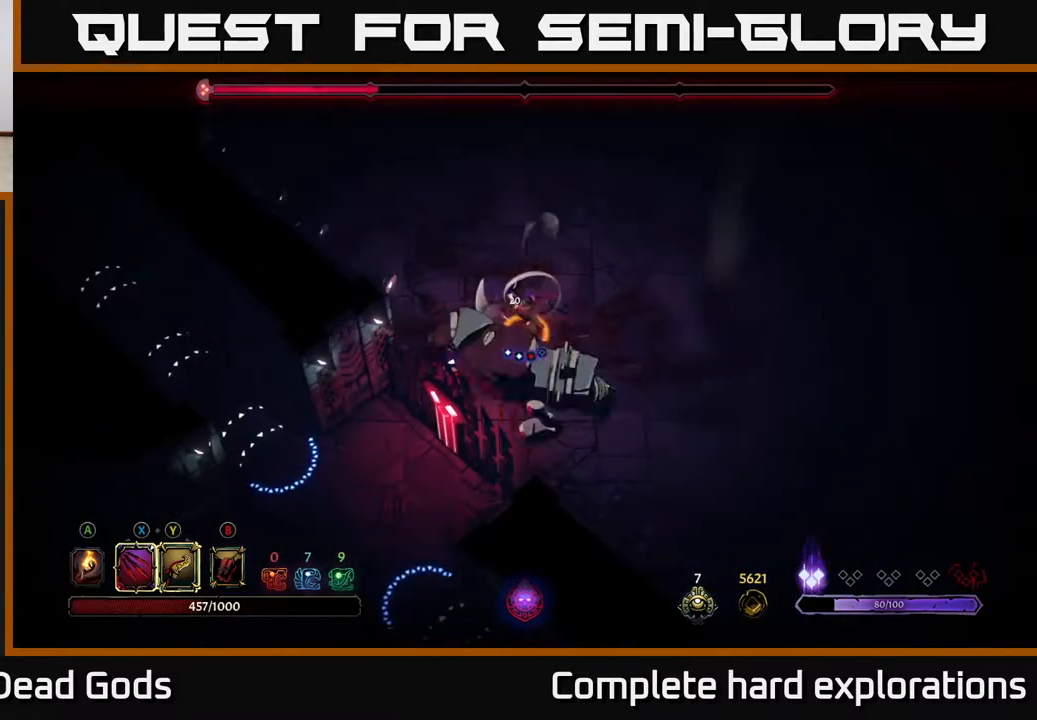
{"buttons": ["X"], "left_stick": "center", "right_stick": "center", "events": [[483, "X", "down"]]}
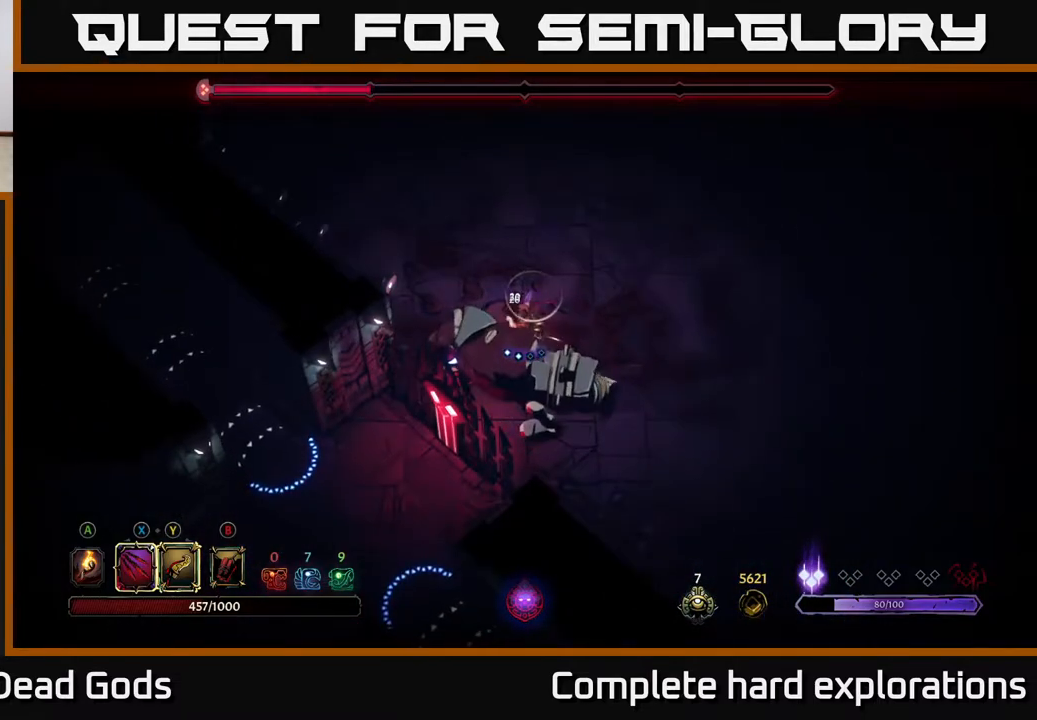
{"buttons": ["X"], "left_stick": "center", "right_stick": "center", "events": [[167, "X", "up"], [400, "X", "down"]]}
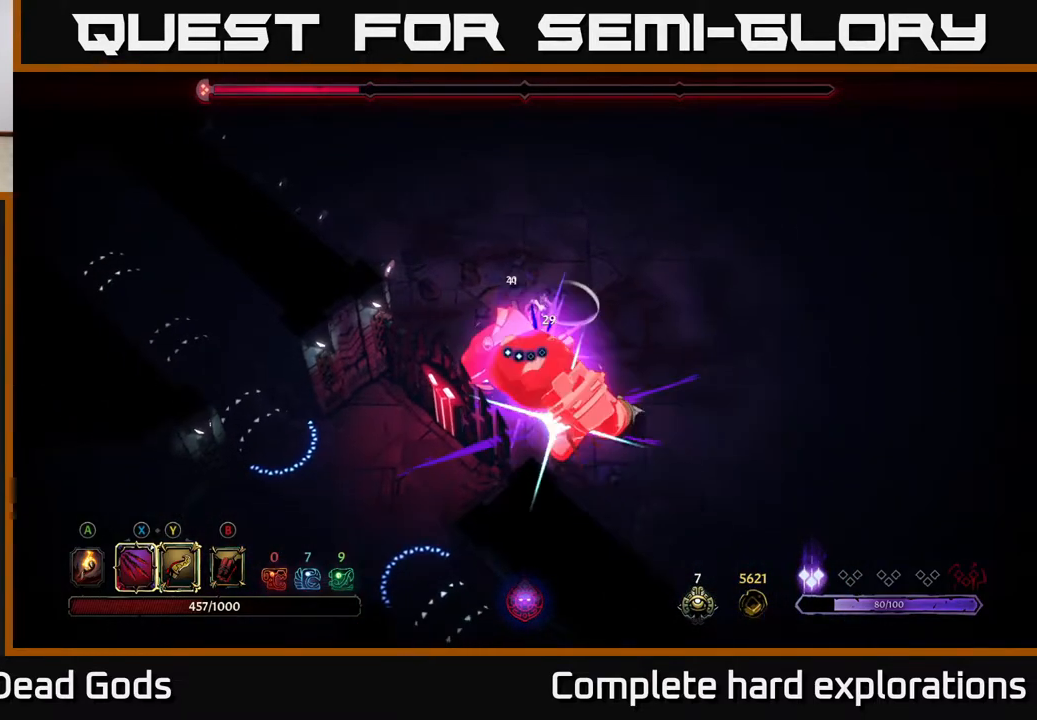
{"buttons": ["X"], "left_stick": "center", "right_stick": "center", "events": [[150, "X", "up"], [400, "X", "down"]]}
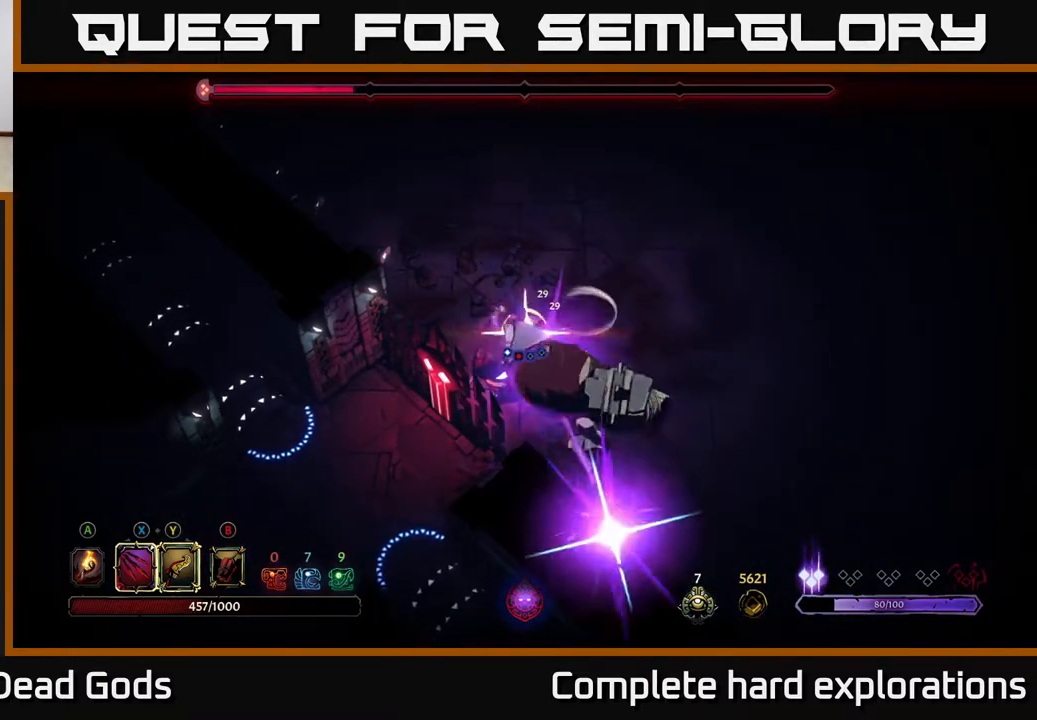
{"buttons": [], "left_stick": "up-right", "right_stick": "center", "events": [[33, "X", "up"], [433, "left_stick", "up"], [483, "left_stick", "up-right"]]}
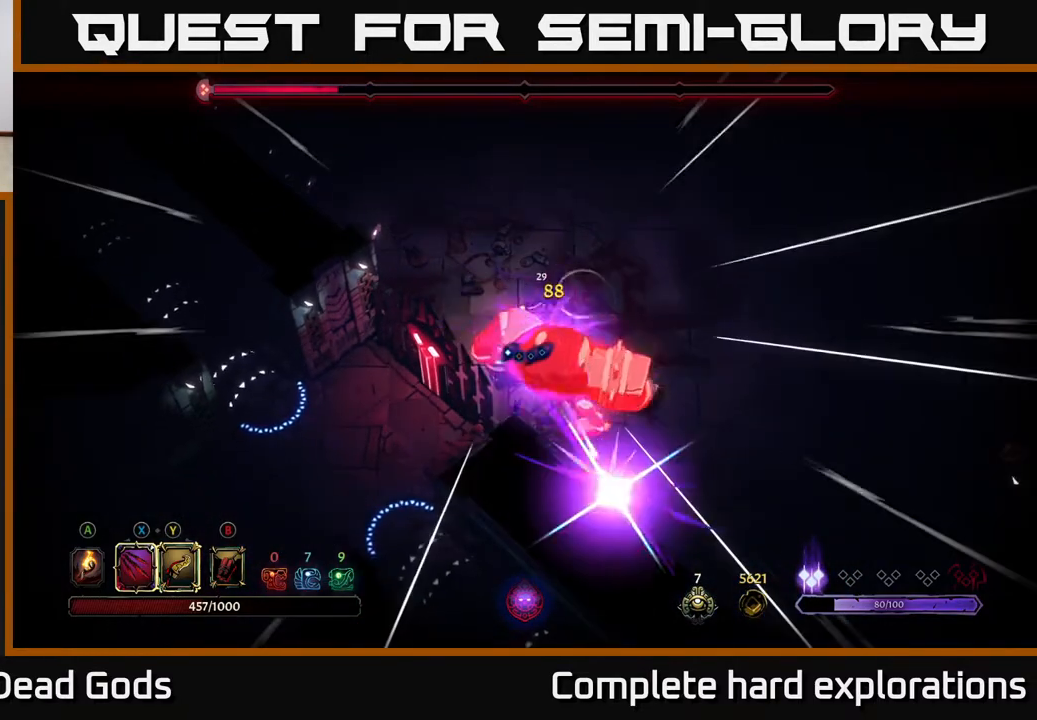
{"buttons": [], "left_stick": "up-right", "right_stick": "center", "events": []}
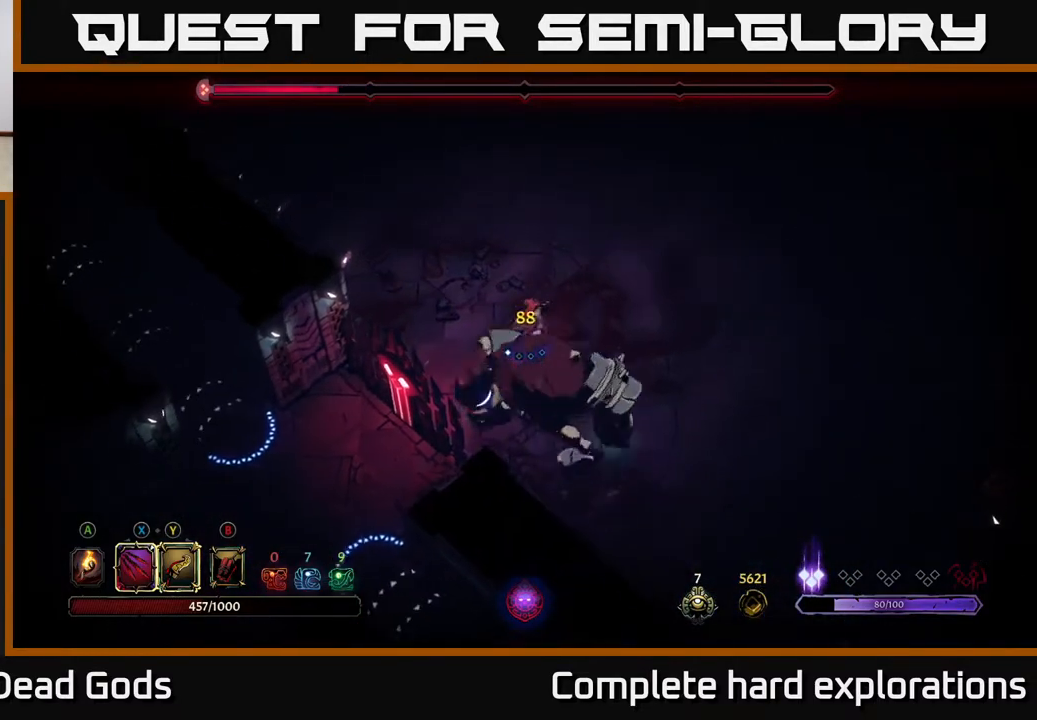
{"buttons": [], "left_stick": "up-right", "right_stick": "center", "events": []}
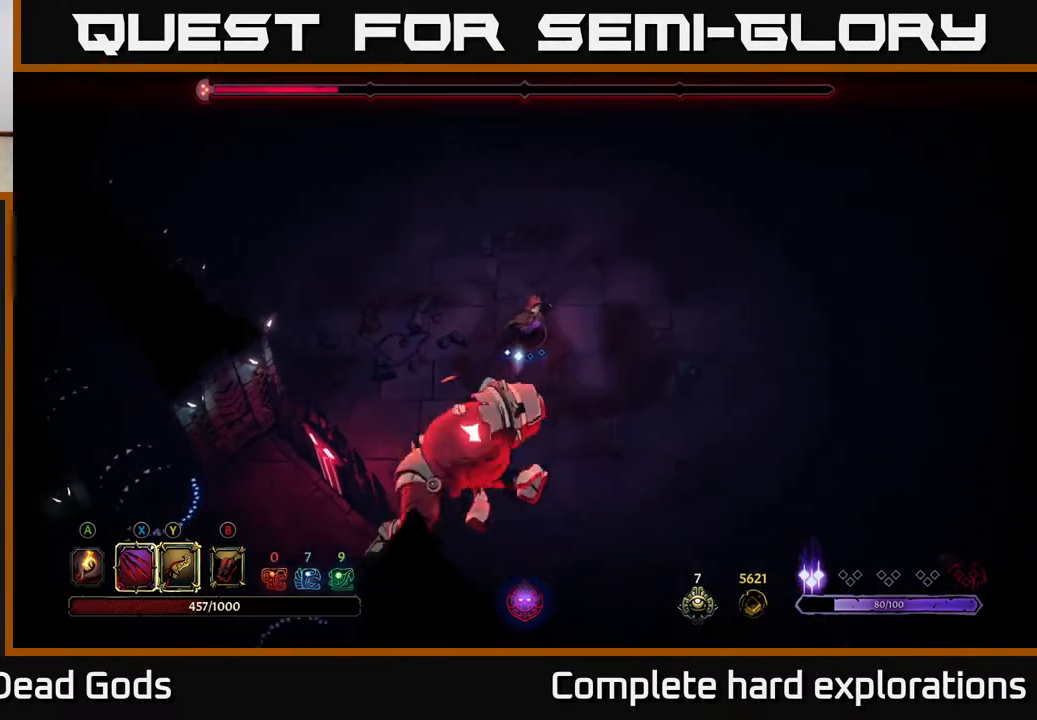
{"buttons": [], "left_stick": "up-right", "right_stick": "center", "events": [[150, "left_stick", "down-right"], [167, "R2", "down"], [300, "R2", "up"], [467, "left_stick", "up-right"]]}
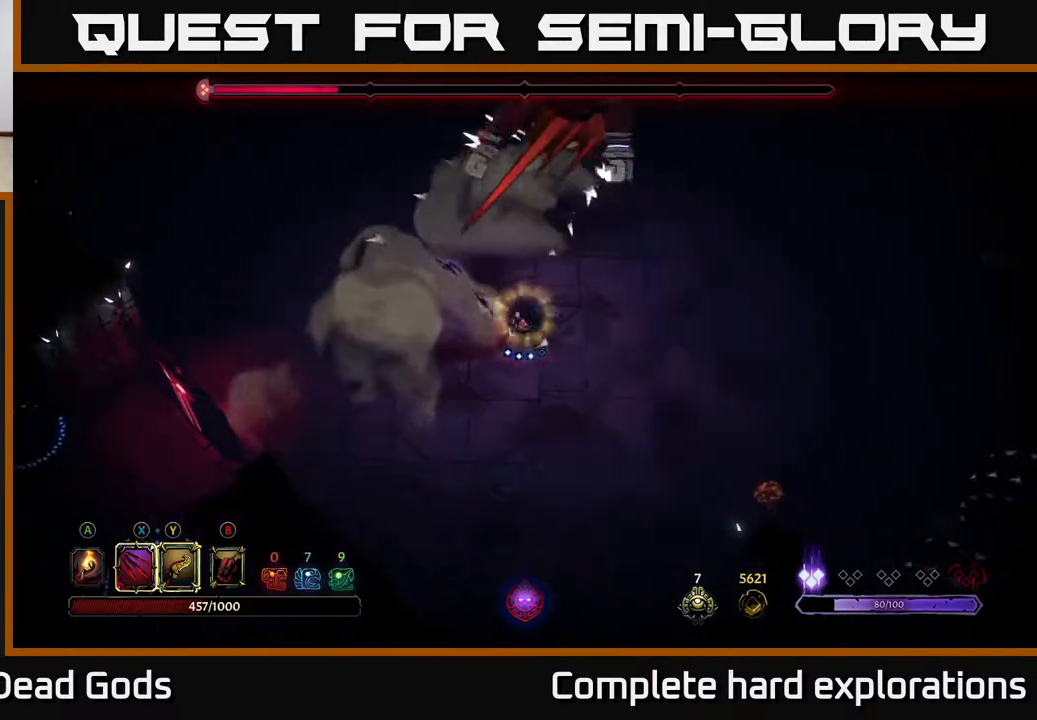
{"buttons": [], "left_stick": "up", "right_stick": "center", "events": [[450, "left_stick", "up"]]}
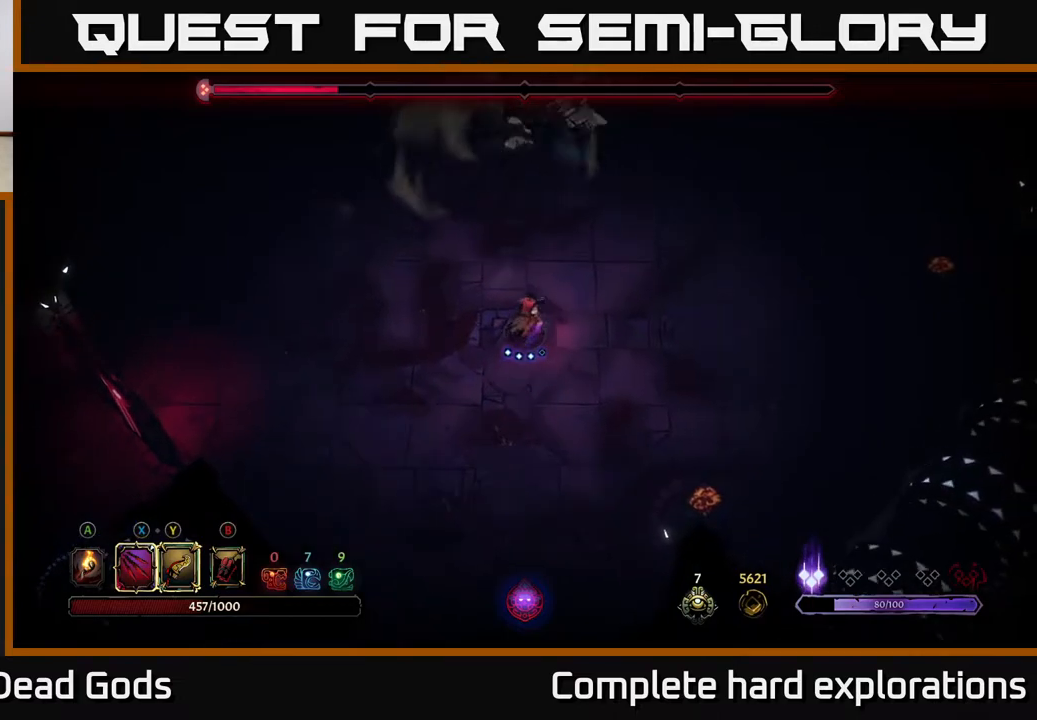
{"buttons": [], "left_stick": "up", "right_stick": "center", "events": [[50, "Y", "down"], [317, "Y", "up"]]}
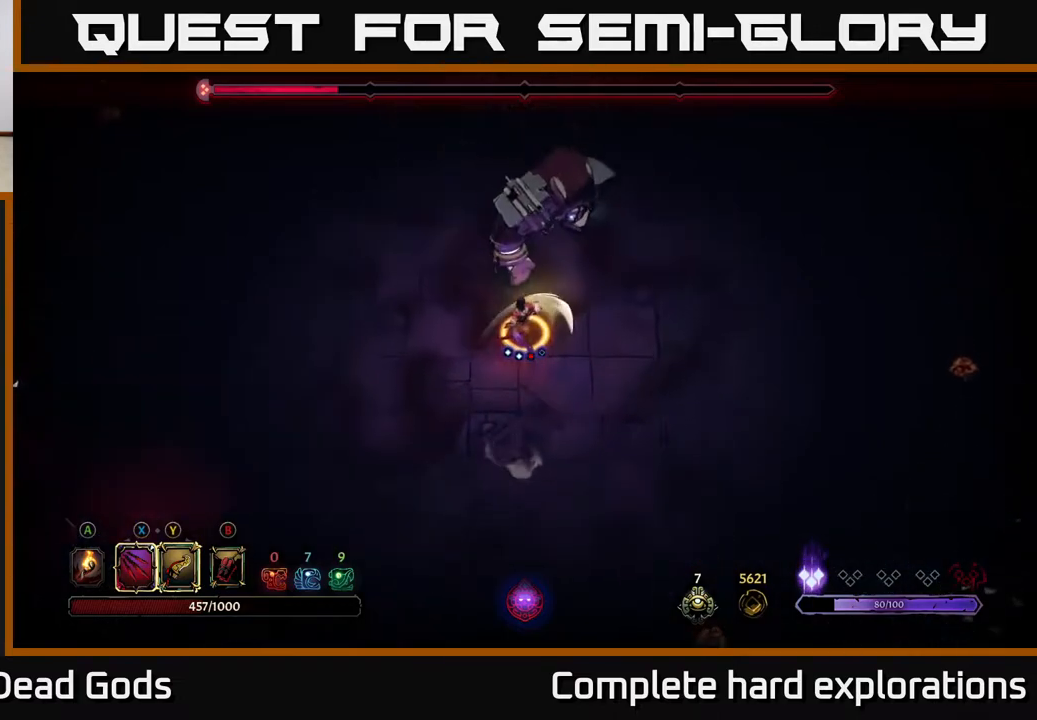
{"buttons": [], "left_stick": "up", "right_stick": "center", "events": []}
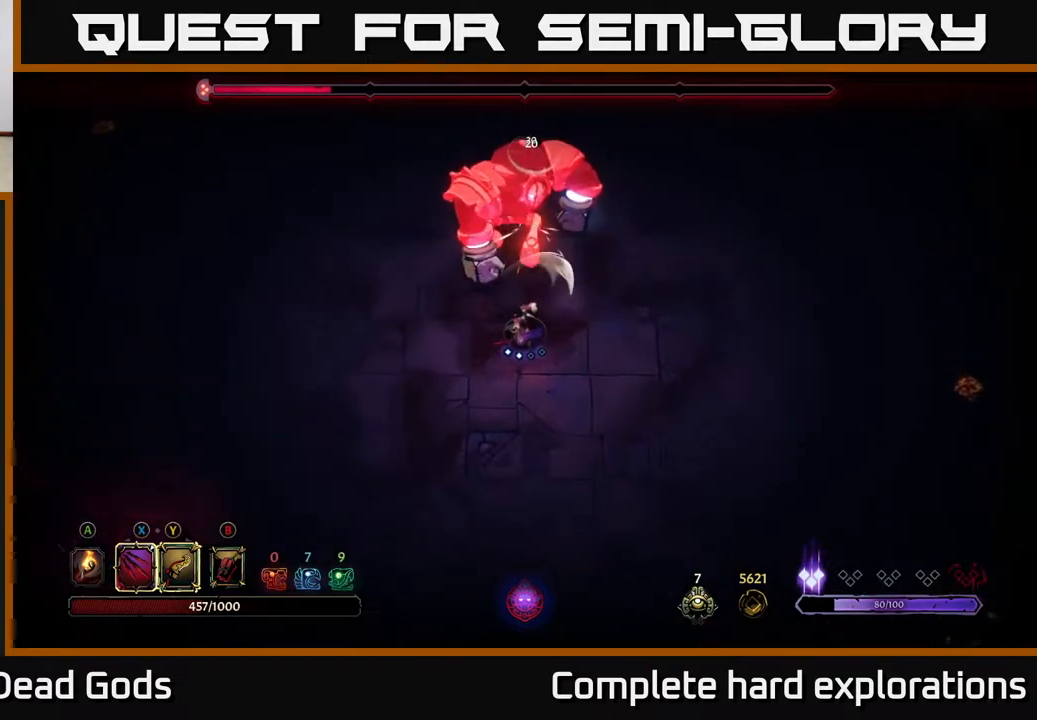
{"buttons": [], "left_stick": "up", "right_stick": "center", "events": [[133, "X", "down"], [250, "X", "up"]]}